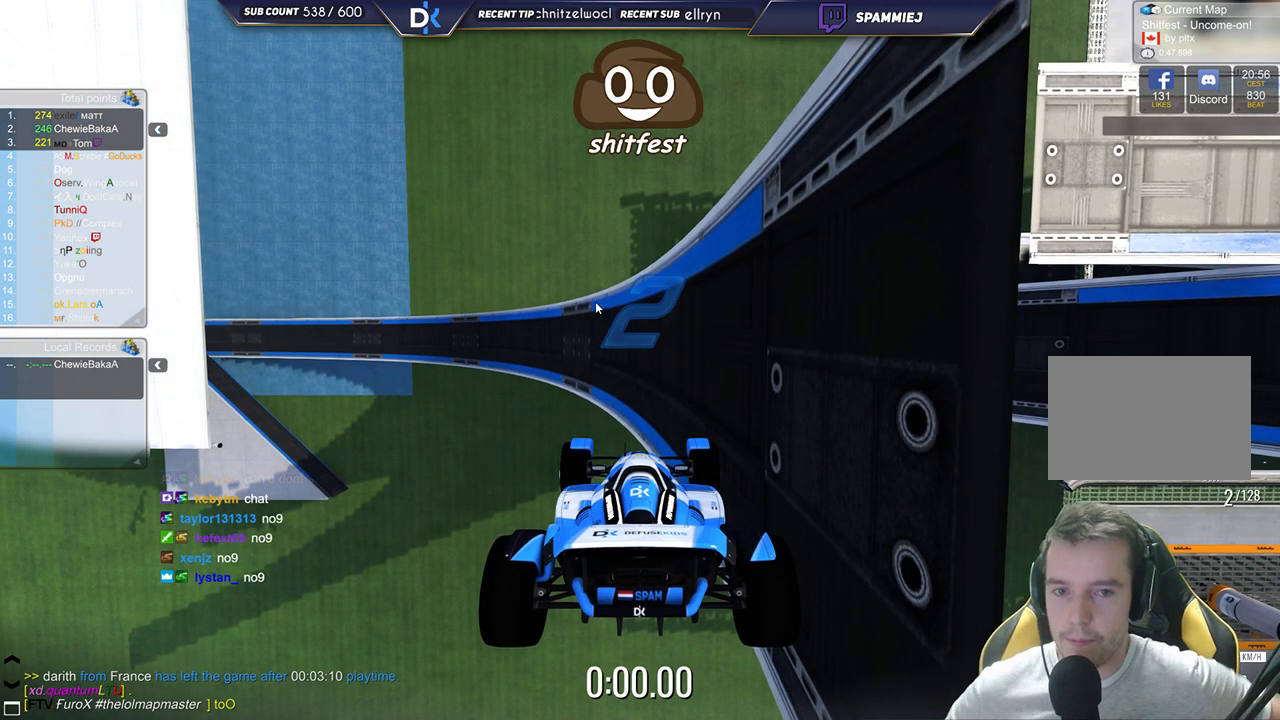
Gameplay with keyboard; each line is a JSON object with the keys held at the frame after it. "events" lists presses ("down") and releases ("up") of "down", "left", "right" and "up" between this image and that frame as [ms after this image, input, new state], when the widget could be followed in between. No other keys are recorded. Mouse input is not recorded.
{"keys": ["up"], "events": [[433, "up", "down"]]}
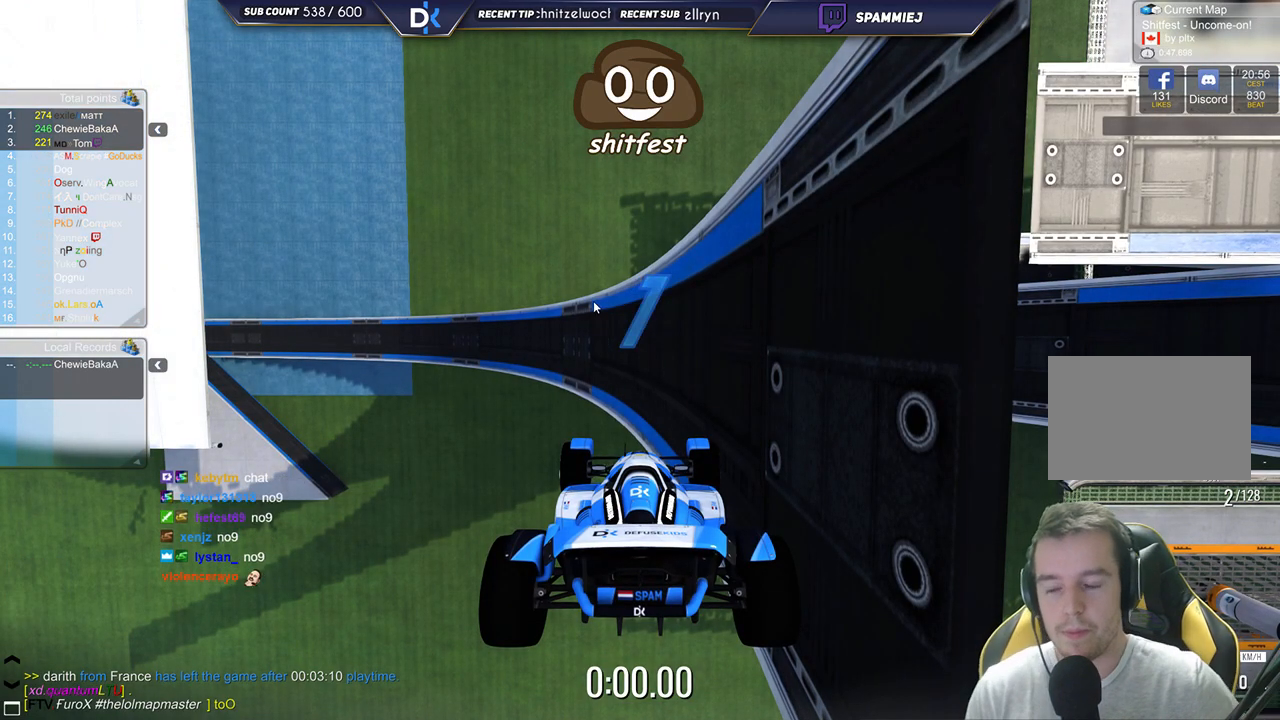
{"keys": ["up"], "events": [[133, "left", "down"], [383, "left", "up"]]}
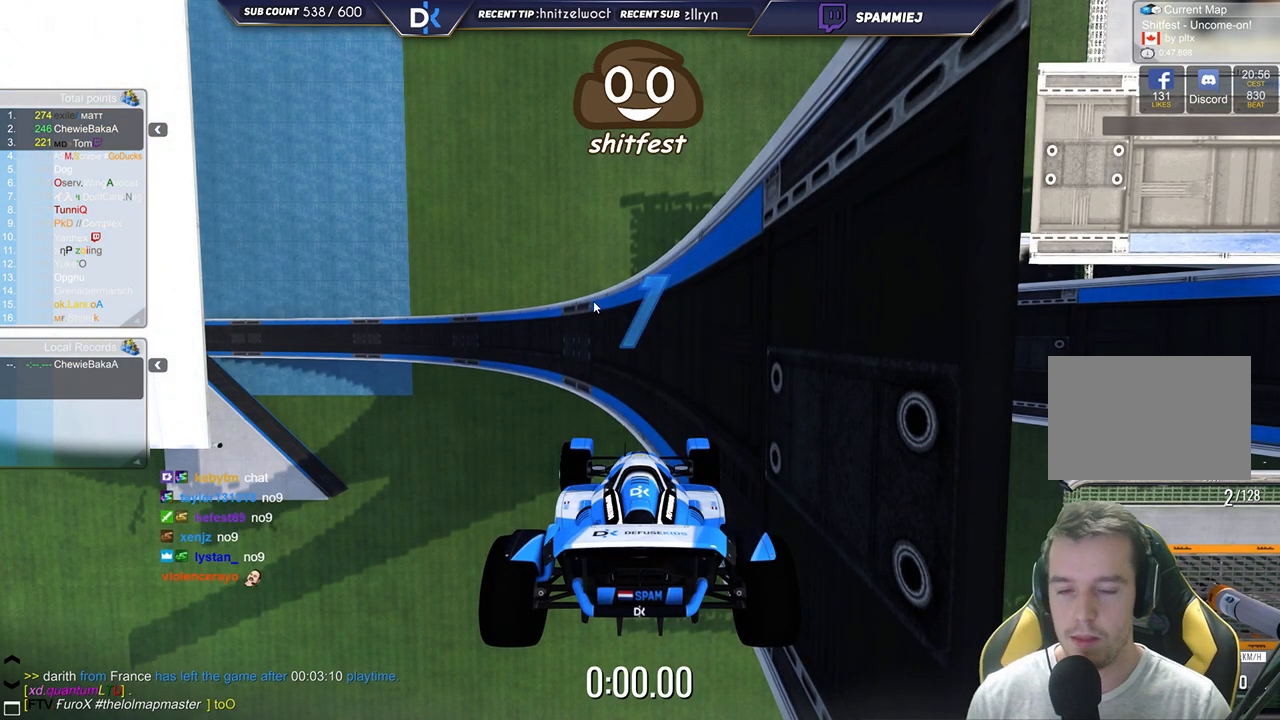
{"keys": ["left", "up"], "events": [[333, "left", "down"]]}
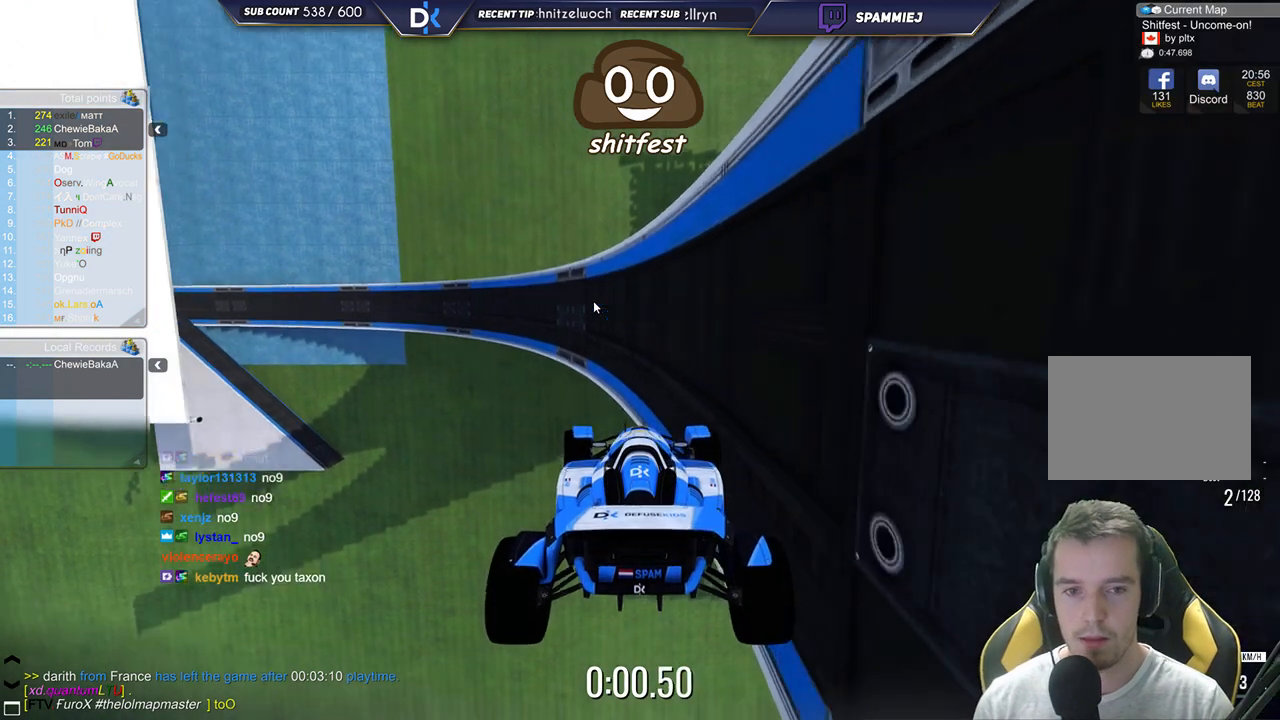
{"keys": ["up"], "events": [[300, "left", "up"]]}
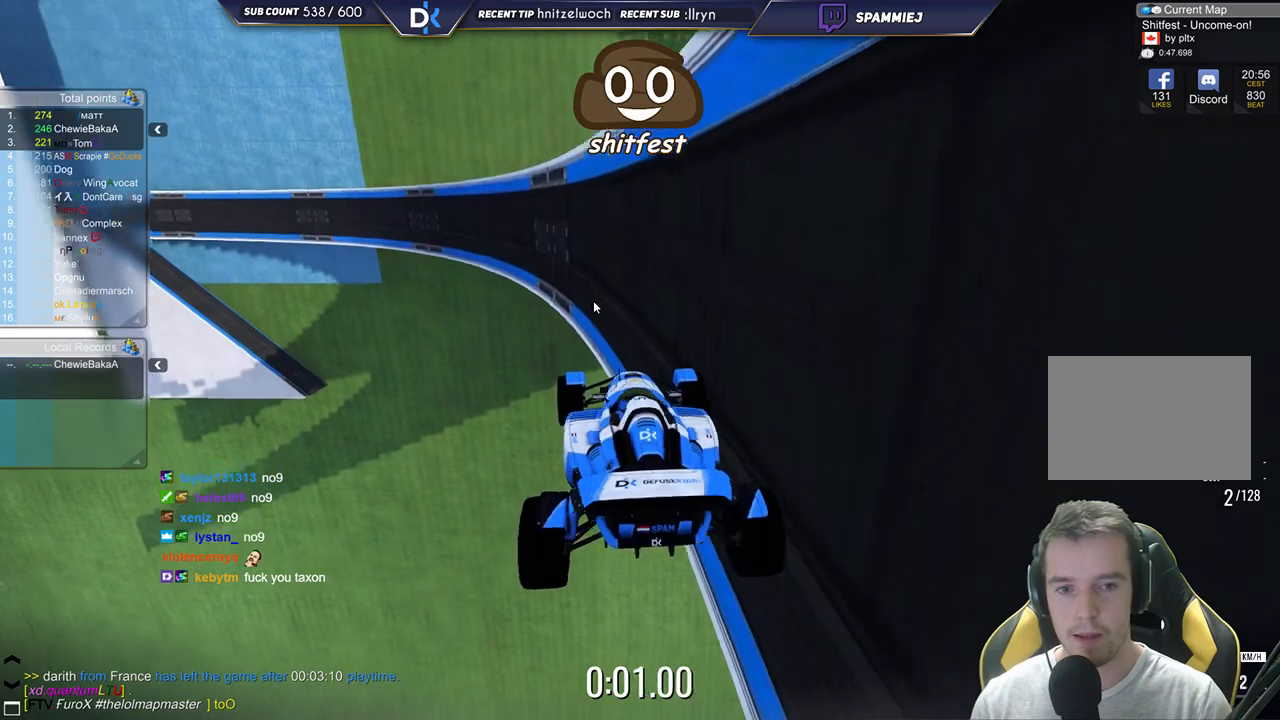
{"keys": ["up"], "events": []}
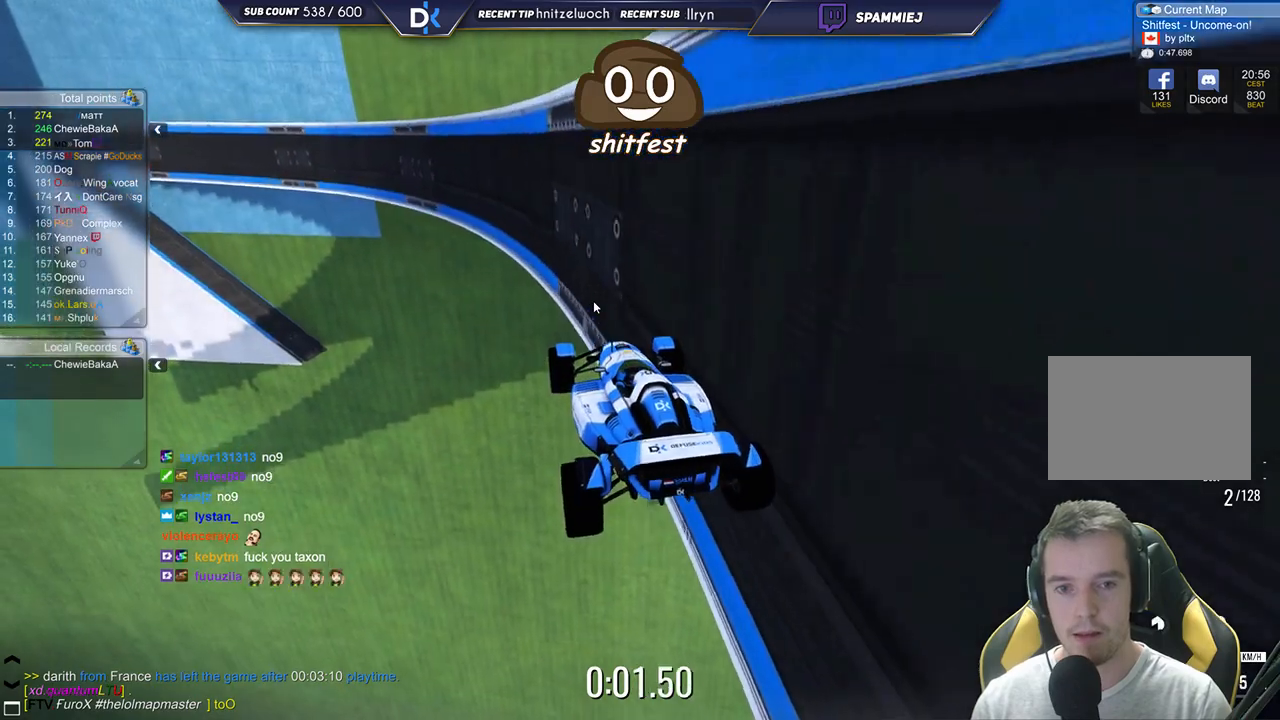
{"keys": ["left", "up"], "events": [[283, "left", "down"]]}
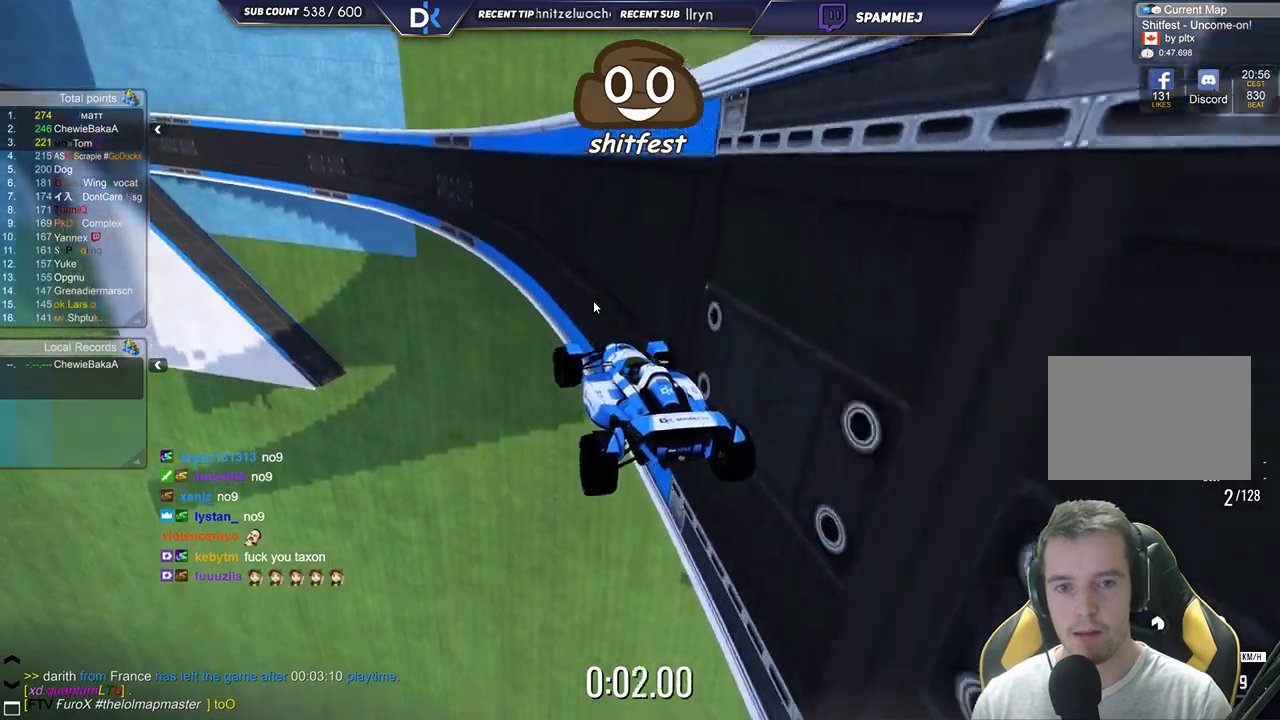
{"keys": ["up"], "events": [[383, "left", "up"]]}
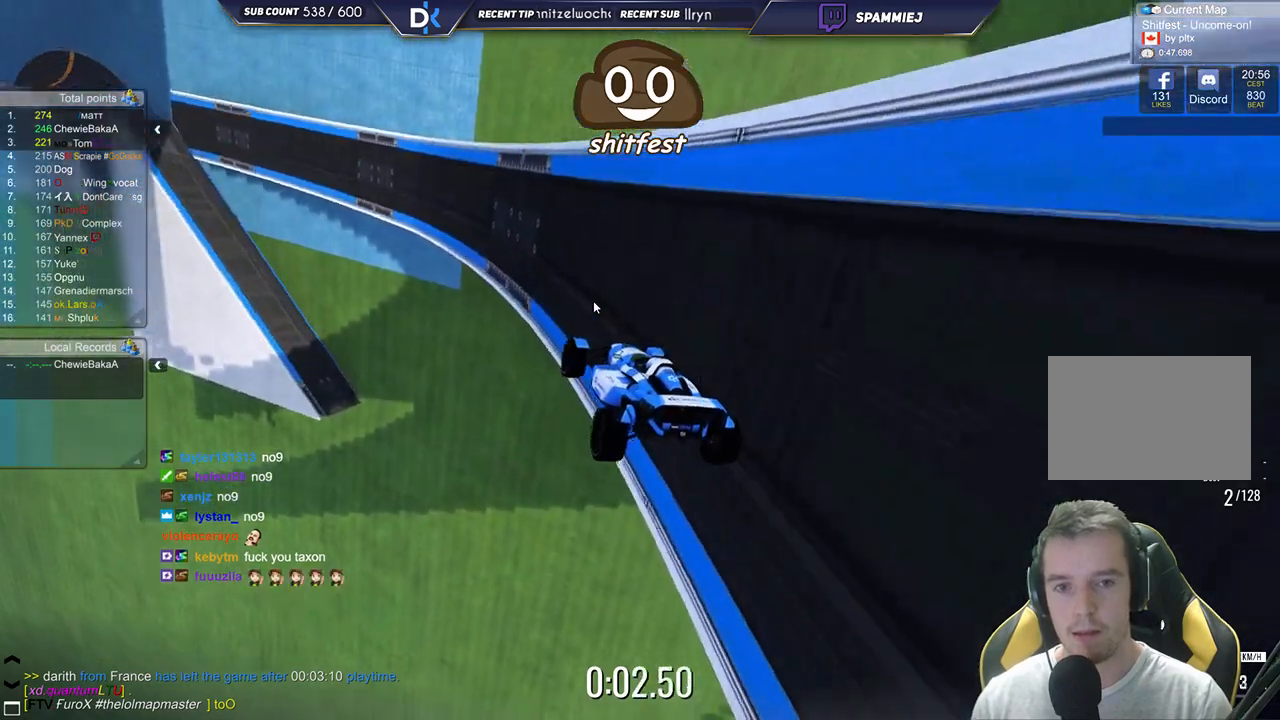
{"keys": ["up"], "events": []}
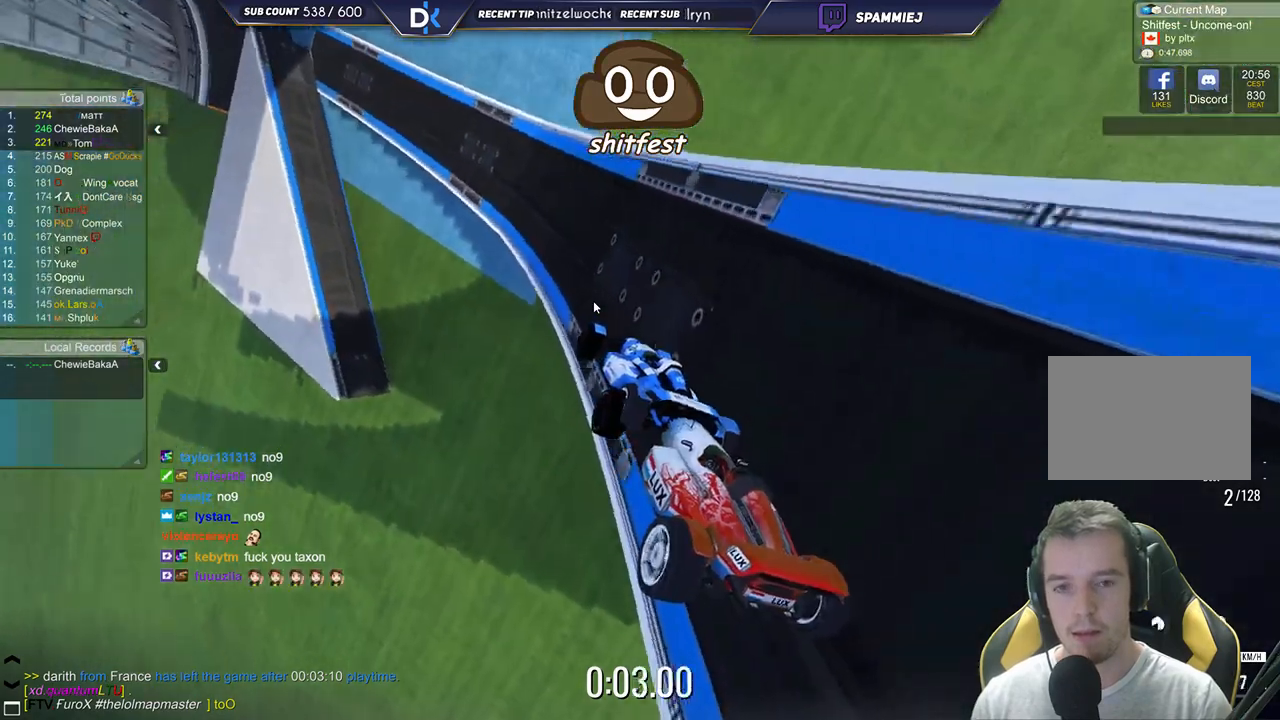
{"keys": ["up"], "events": []}
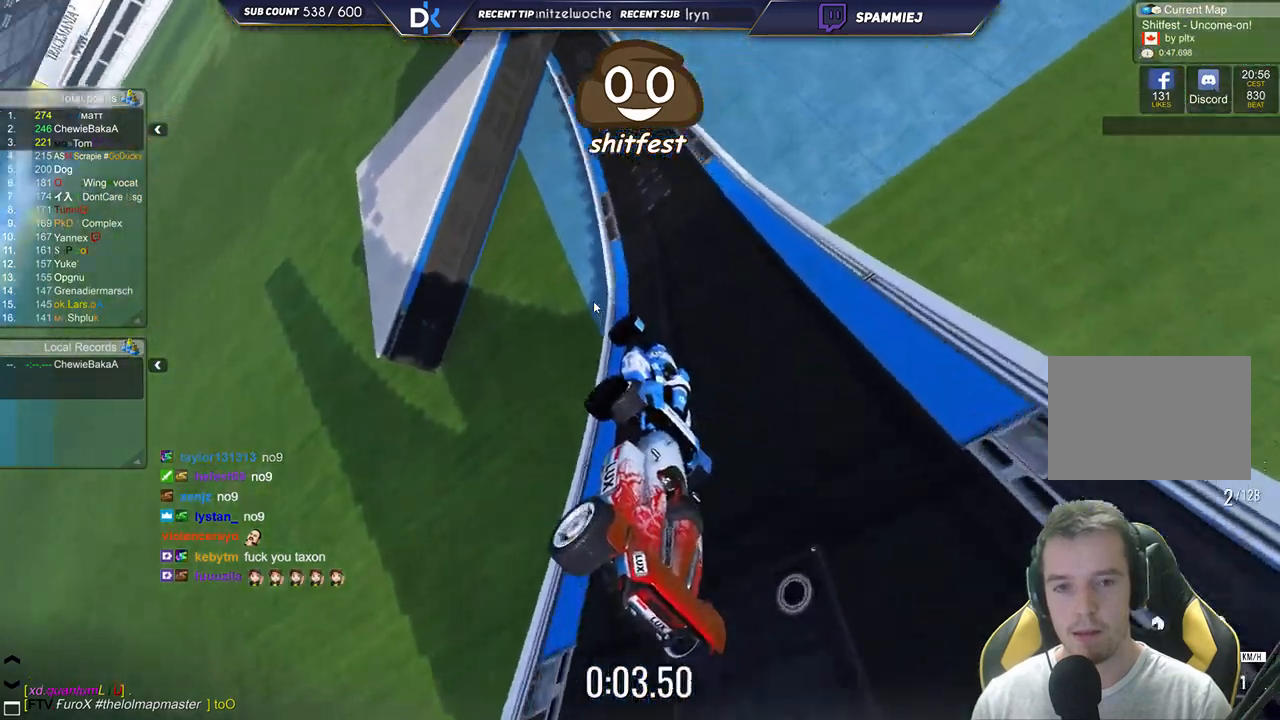
{"keys": ["up"], "events": []}
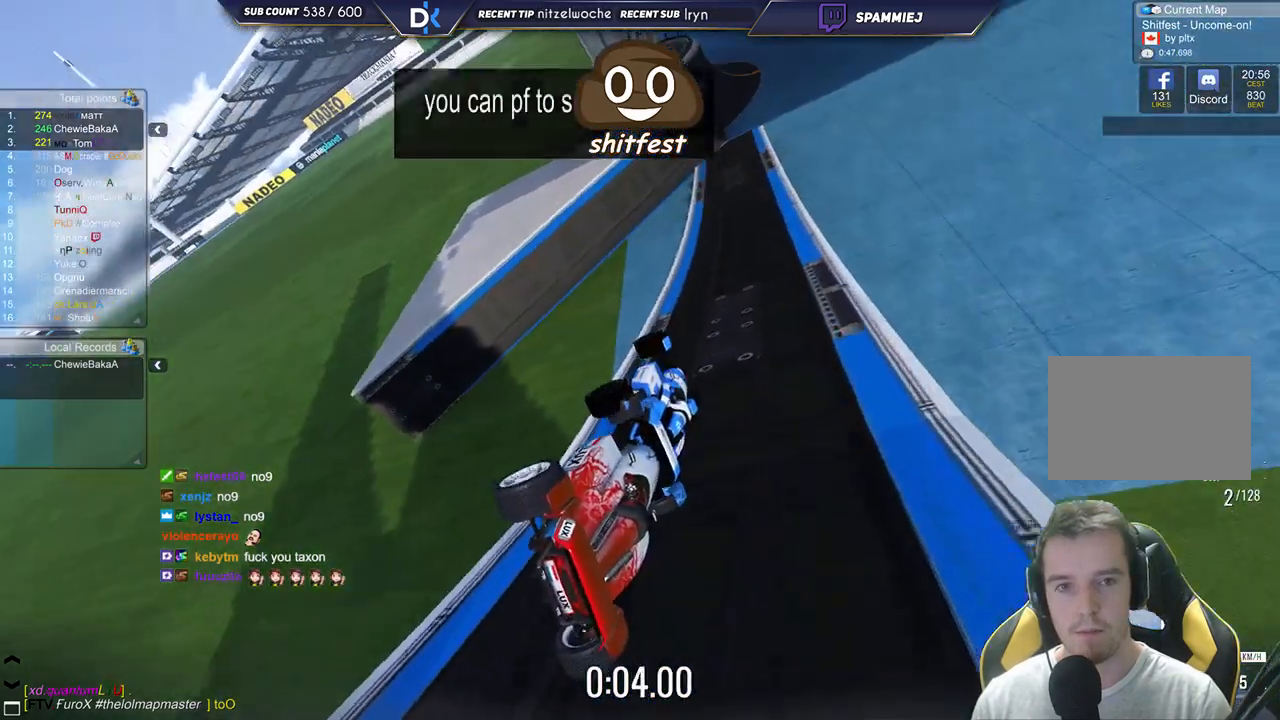
{"keys": ["up"], "events": []}
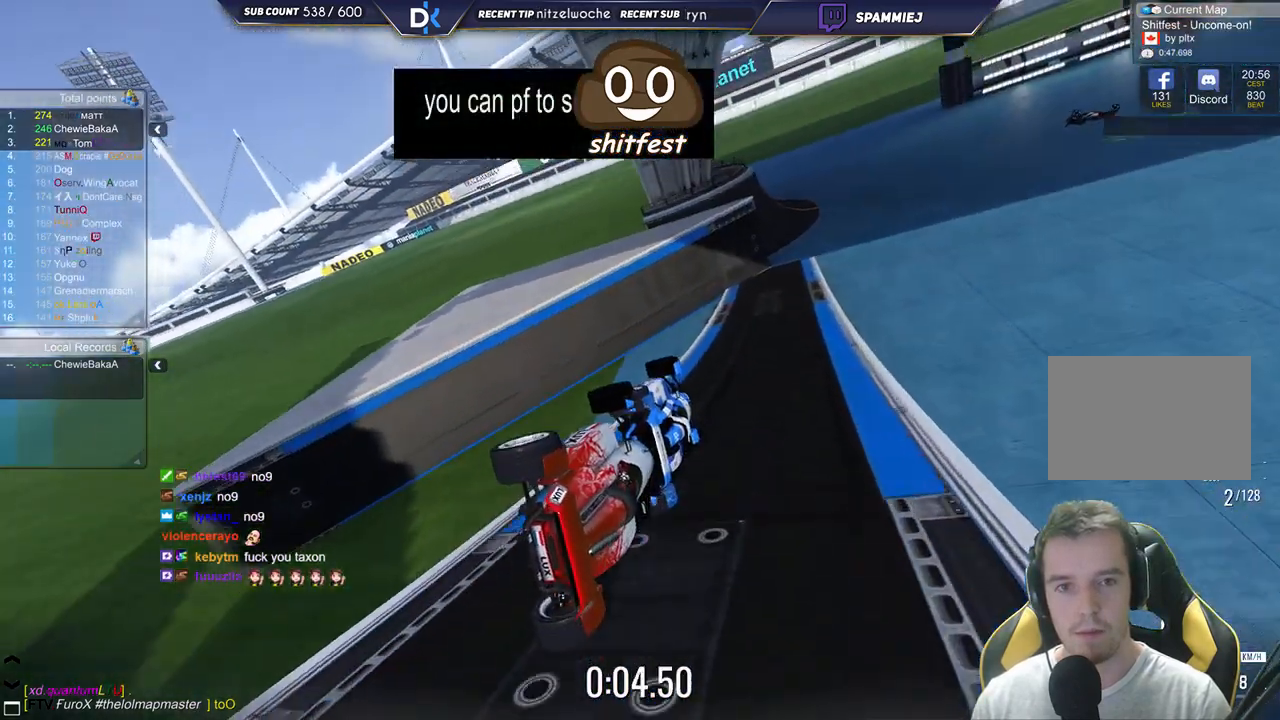
{"keys": ["up"], "events": []}
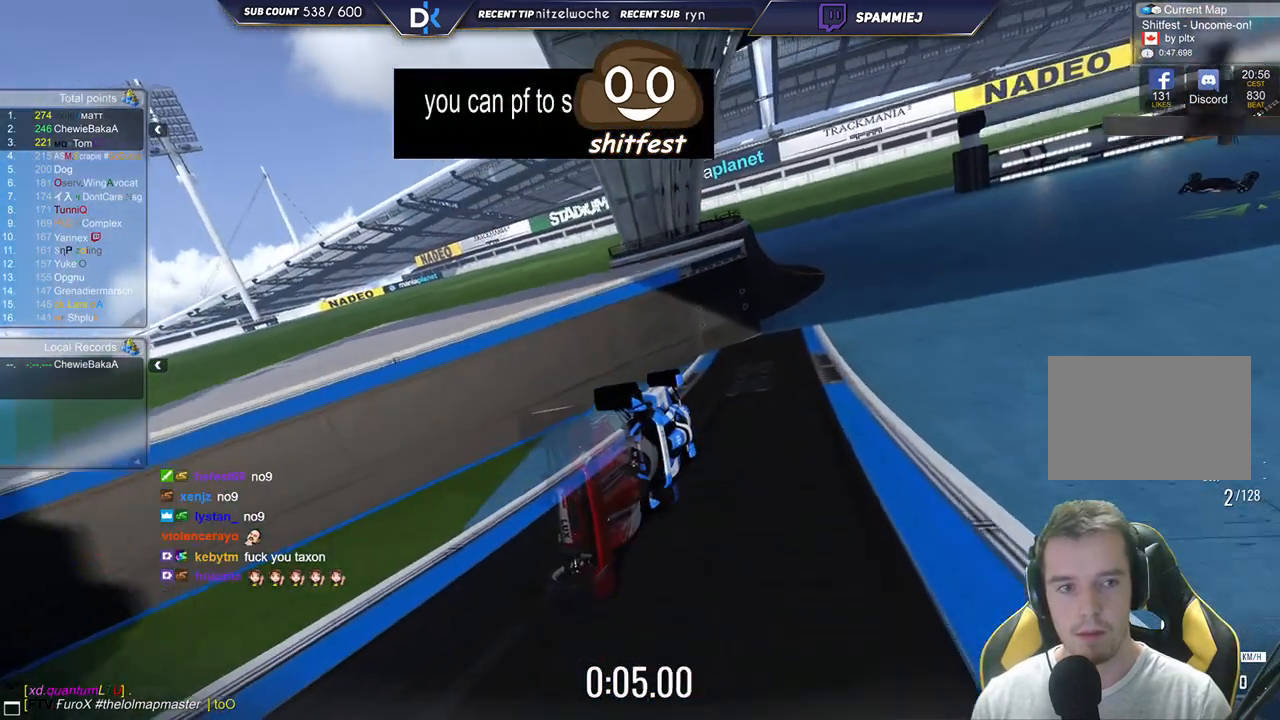
{"keys": ["up"], "events": []}
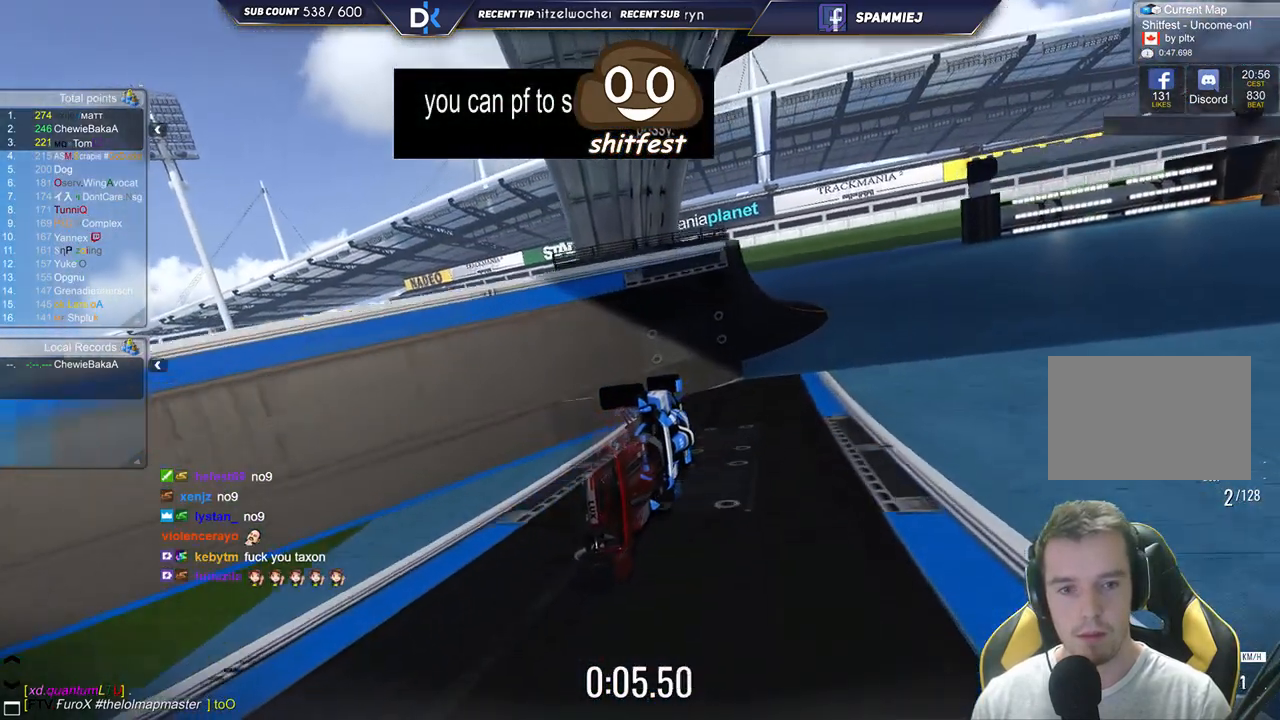
{"keys": ["up"], "events": []}
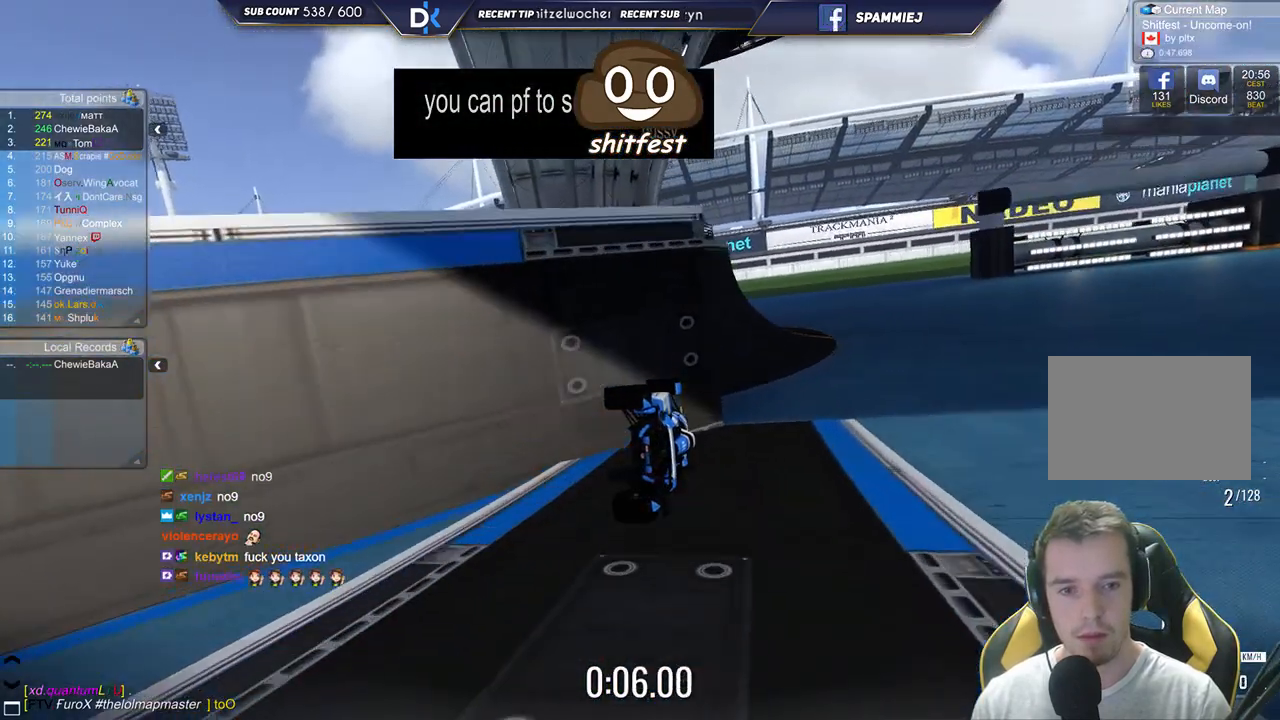
{"keys": ["up"], "events": []}
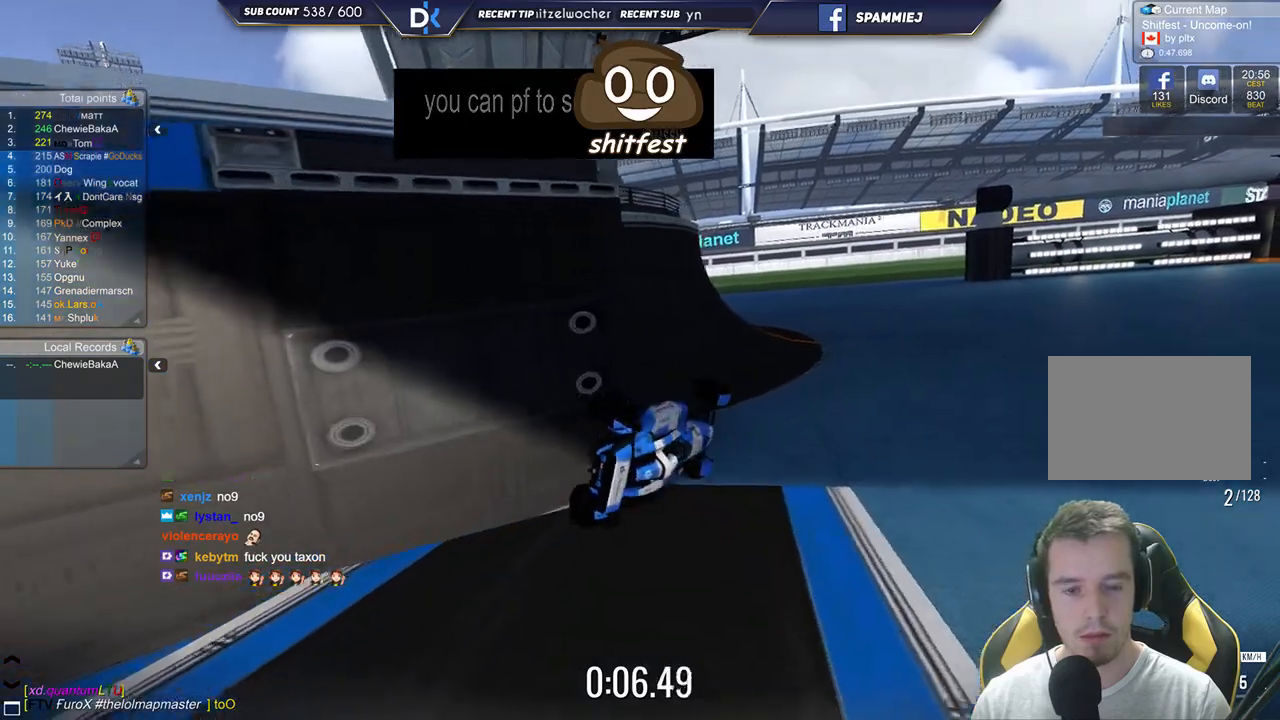
{"keys": ["up"], "events": []}
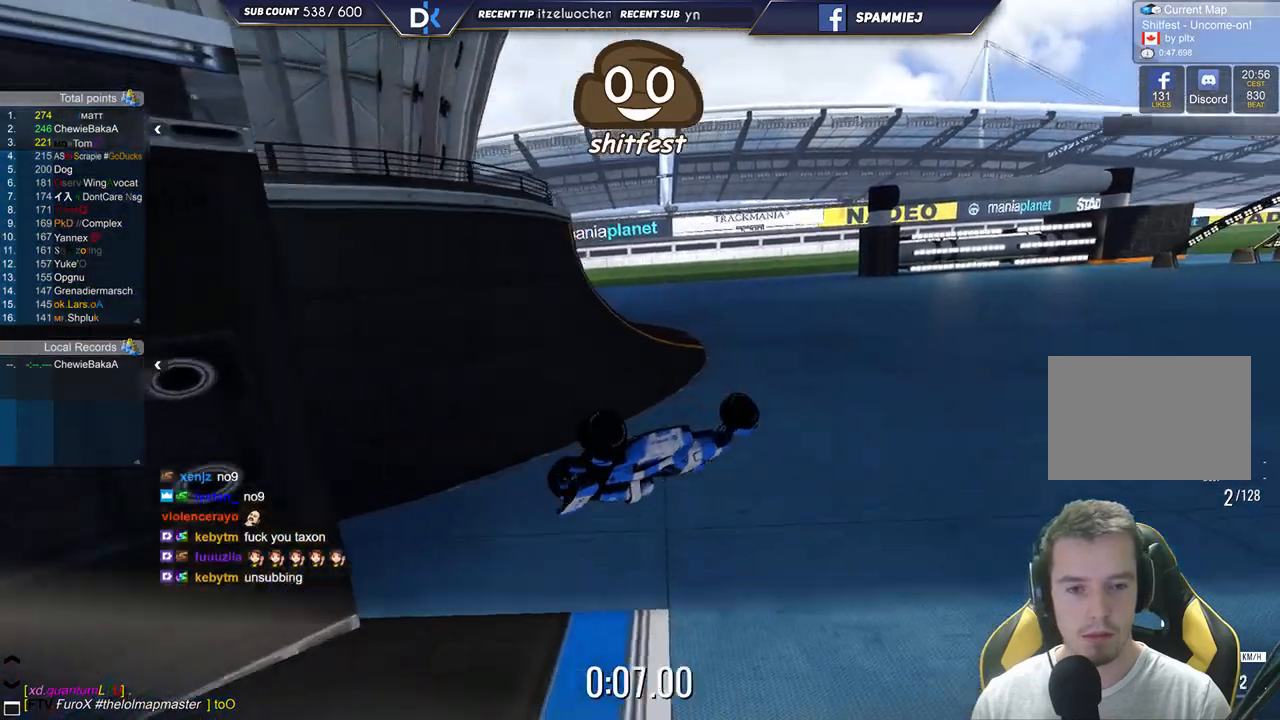
{"keys": ["up"], "events": []}
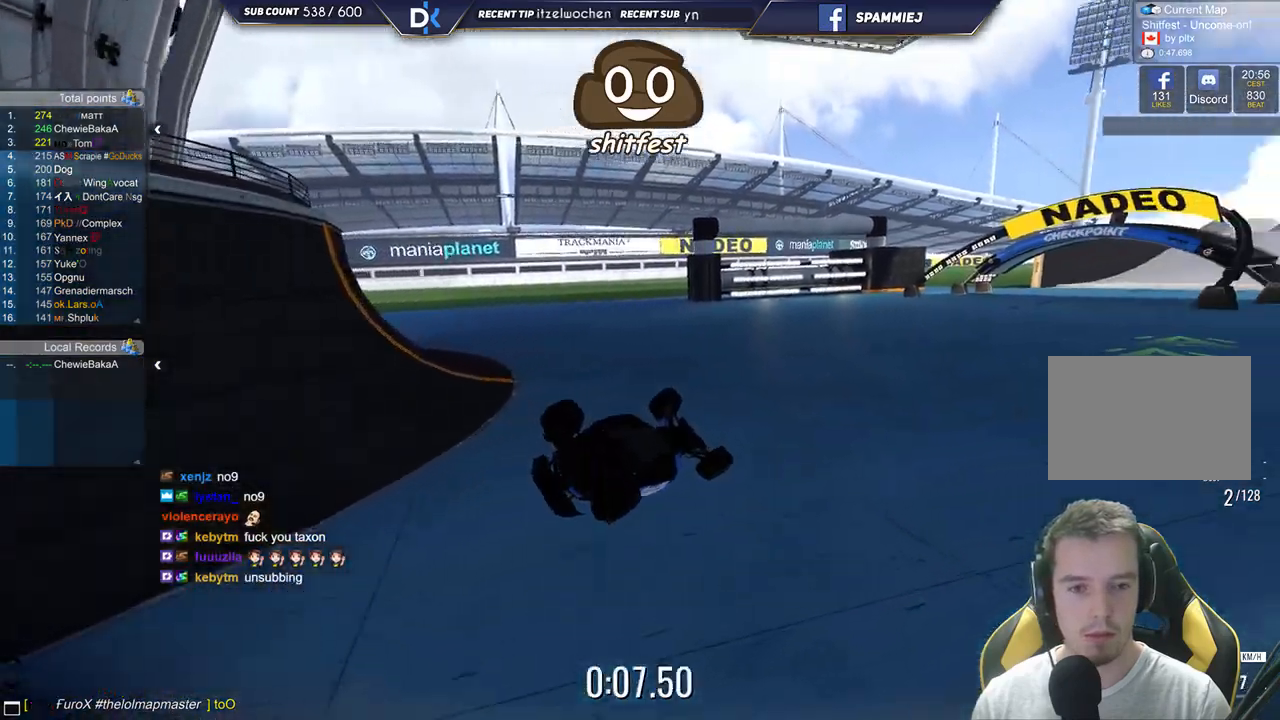
{"keys": ["up"], "events": []}
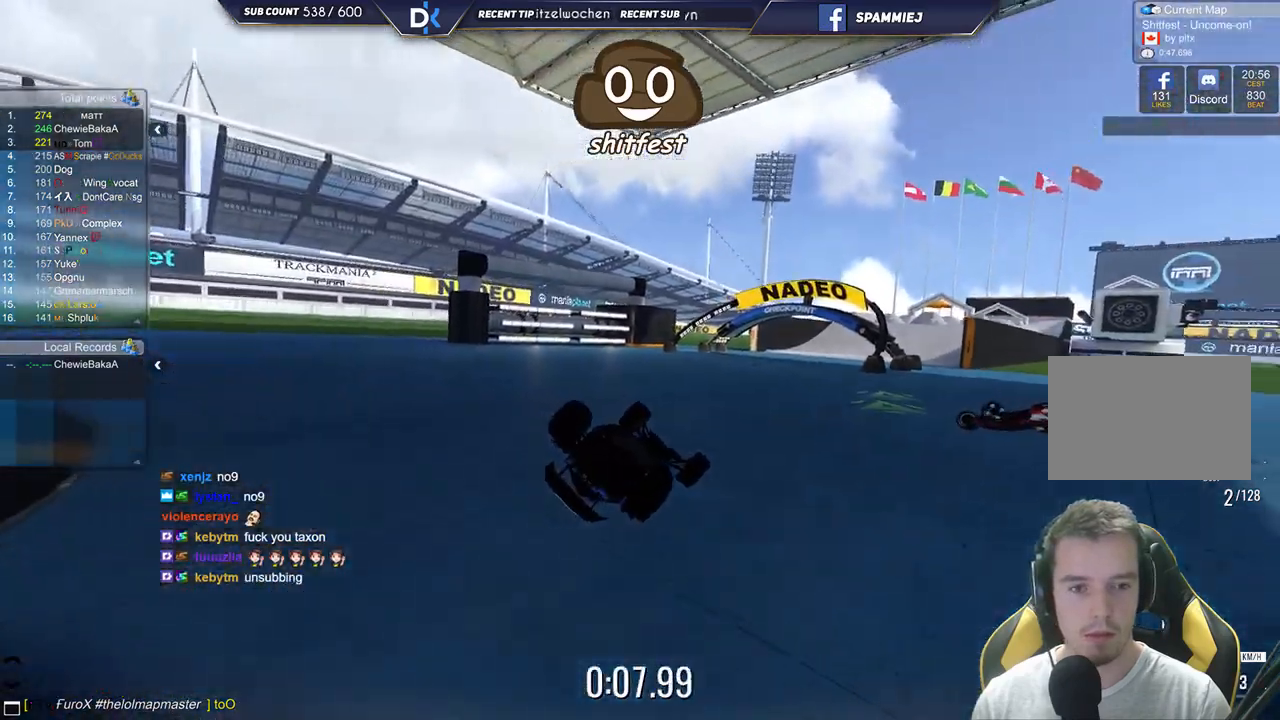
{"keys": ["up"], "events": []}